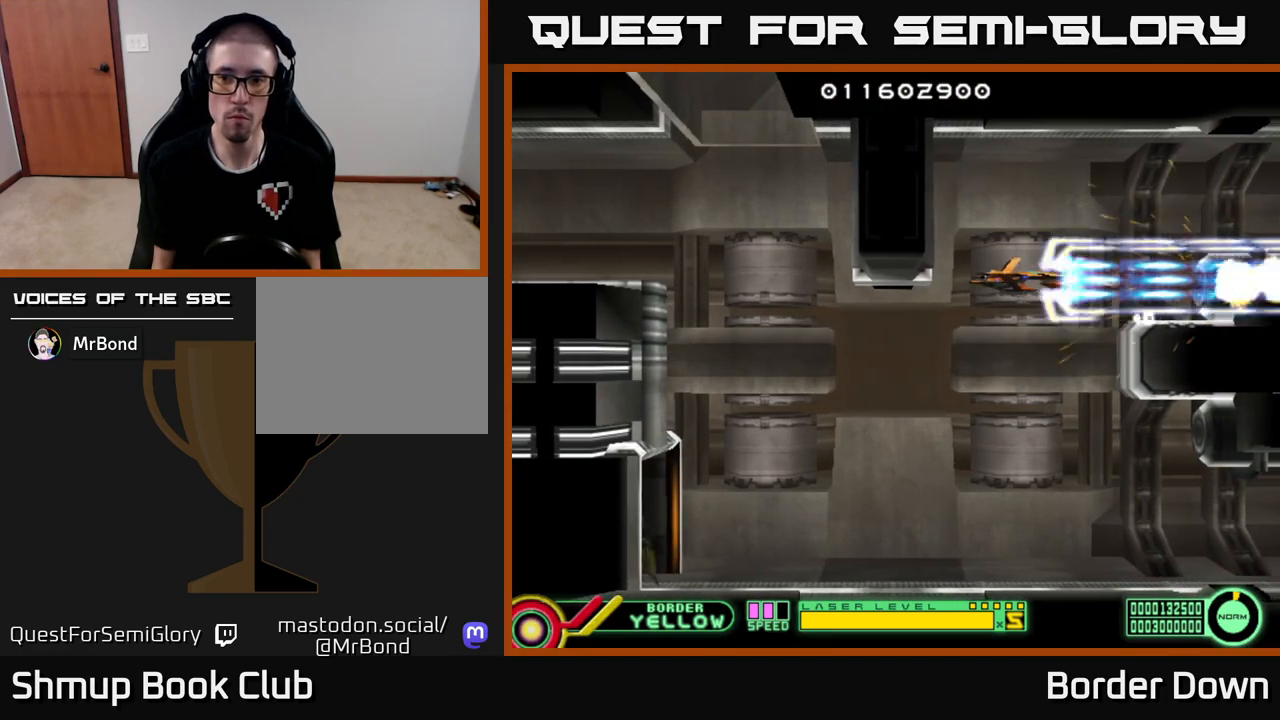
Gameplay with a controller (Xbox layout); each line is a JSON object with the inputs held at the frame after it. "events" lists button and stick changes between this image and that frame as [ms after this image, input, new state], when the widget could be followed in between.
{"buttons": ["A", "DPAD_DOWN"], "left_stick": "center", "right_stick": "center", "events": [[17, "DPAD_DOWN", "down"], [117, "DPAD_LEFT", "up"]]}
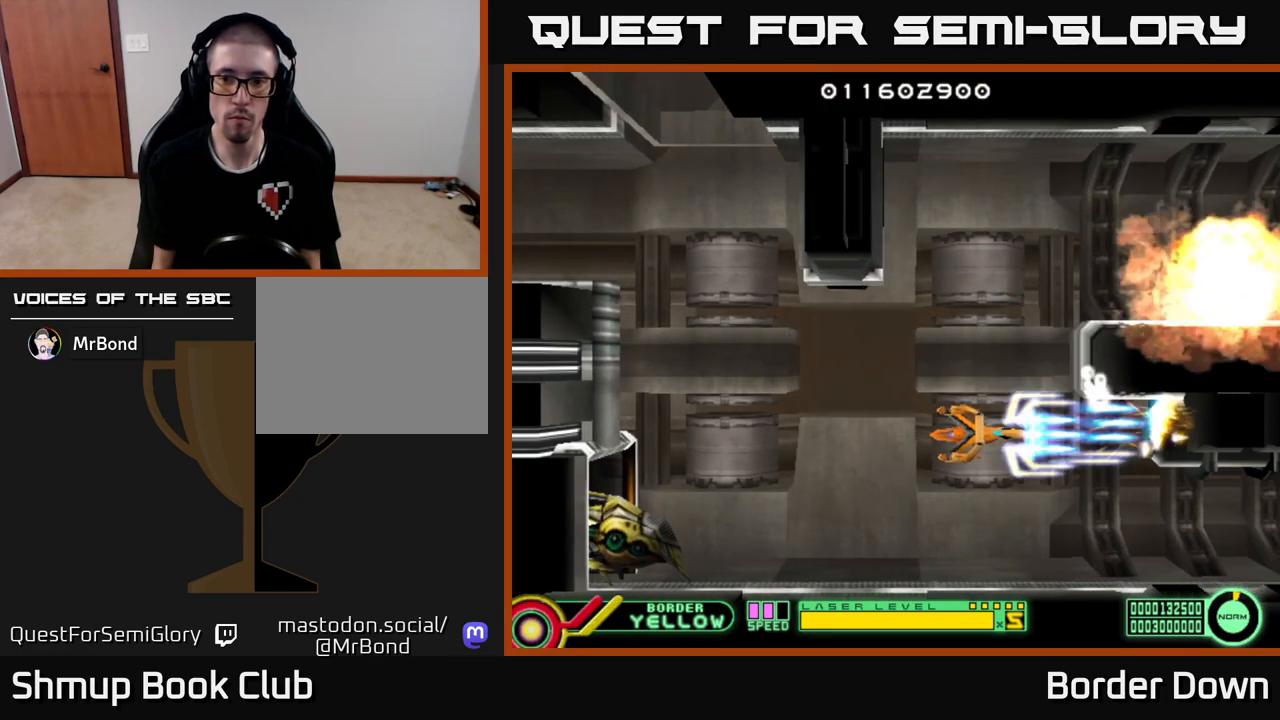
{"buttons": ["A"], "left_stick": "center", "right_stick": "center", "events": [[17, "DPAD_DOWN", "up"], [33, "DPAD_LEFT", "down"], [183, "DPAD_LEFT", "up"]]}
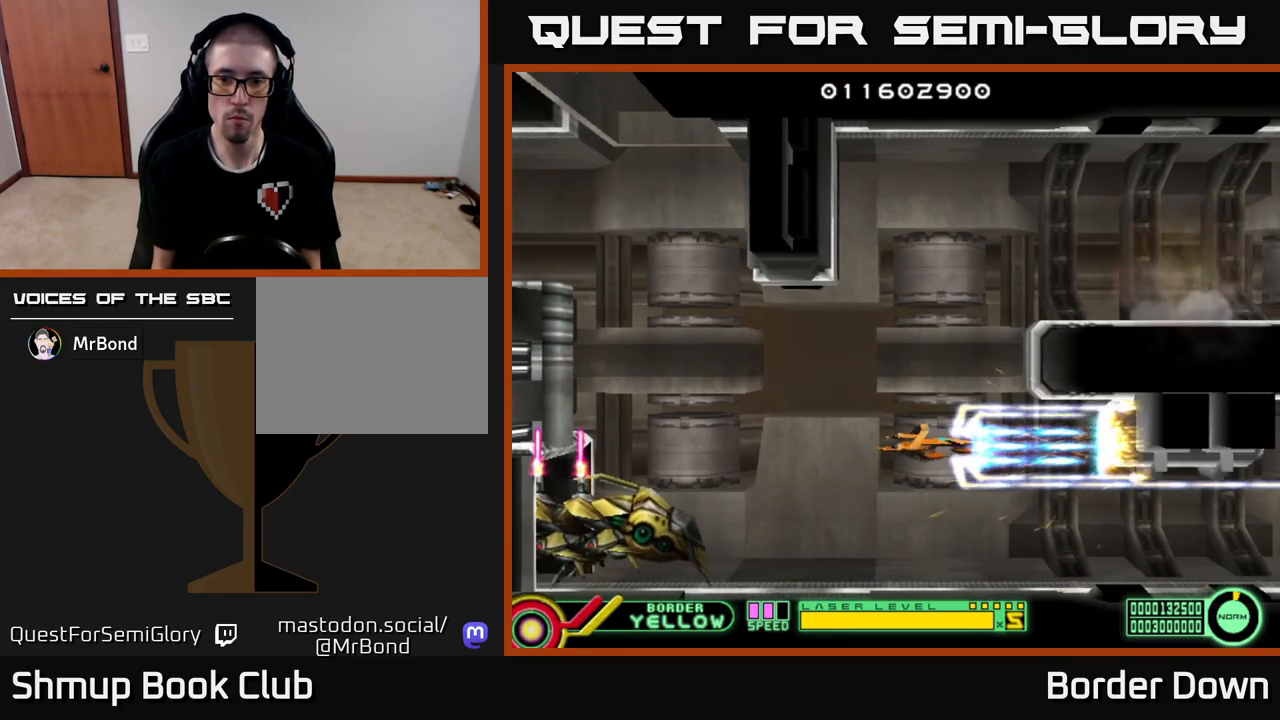
{"buttons": ["DPAD_UP"], "left_stick": "center", "right_stick": "center", "events": [[133, "DPAD_LEFT", "down"], [333, "DPAD_UP", "down"], [367, "DPAD_LEFT", "up"], [467, "A", "up"]]}
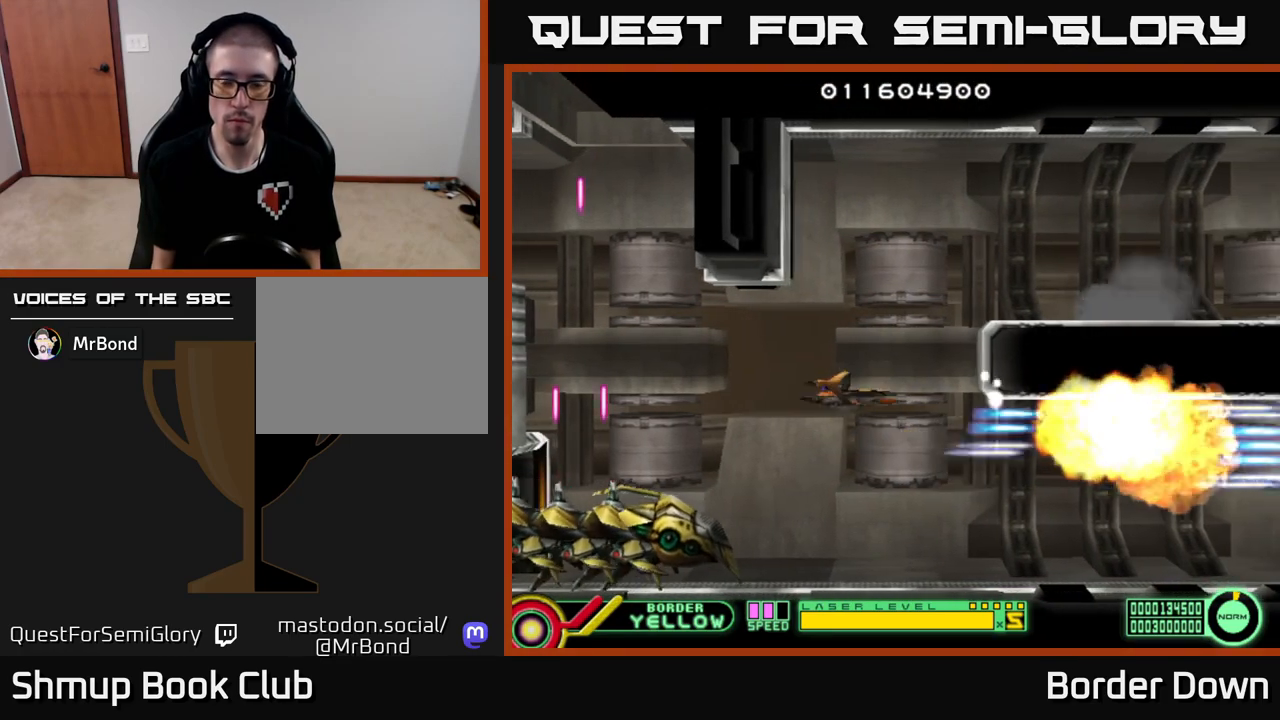
{"buttons": ["A"], "left_stick": "center", "right_stick": "center", "events": [[33, "A", "down"], [133, "A", "up"], [217, "A", "down"], [300, "A", "up"], [367, "A", "down"], [367, "DPAD_UP", "up"]]}
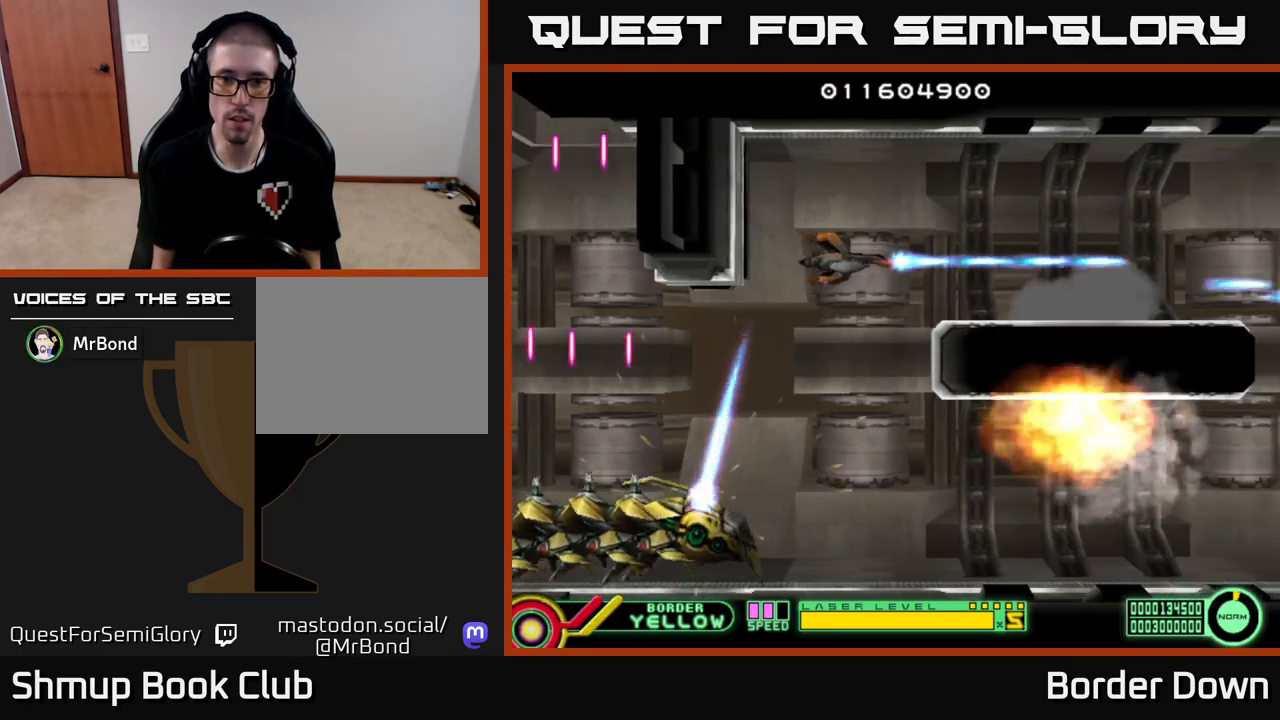
{"buttons": ["A", "DPAD_RIGHT"], "left_stick": "center", "right_stick": "center", "events": [[250, "DPAD_RIGHT", "down"]]}
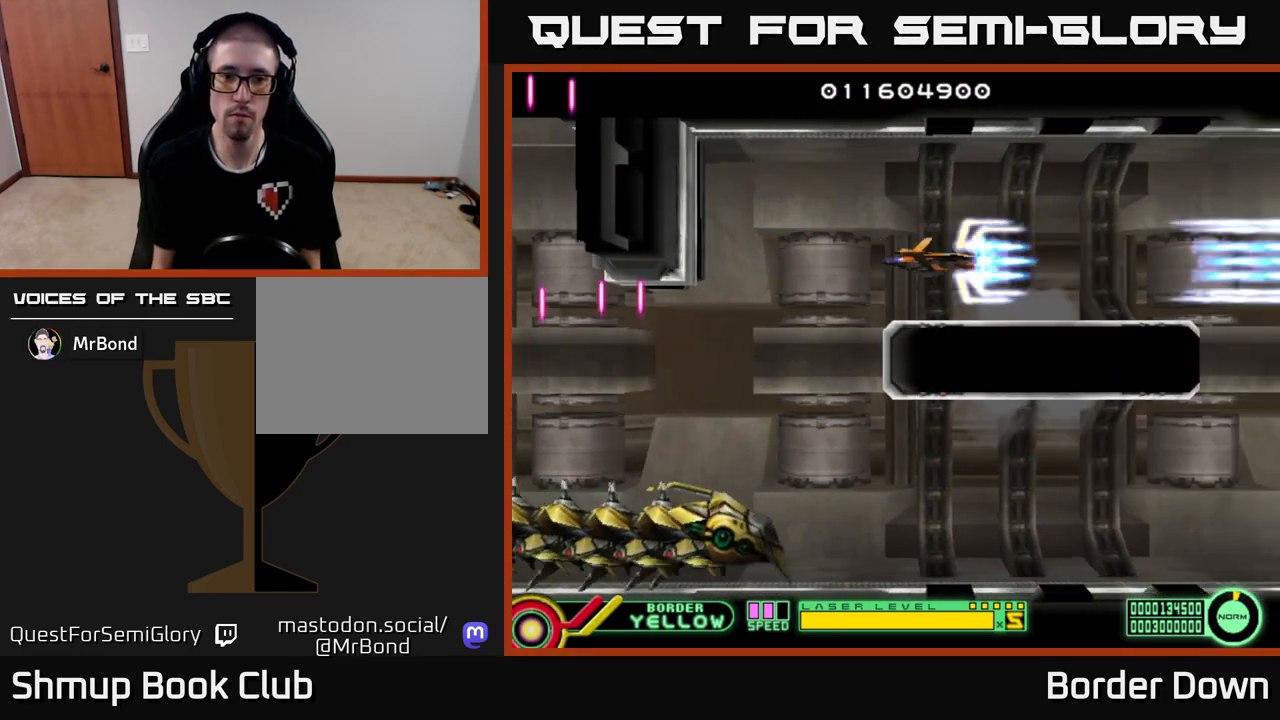
{"buttons": ["A"], "left_stick": "center", "right_stick": "center", "events": [[117, "DPAD_RIGHT", "up"]]}
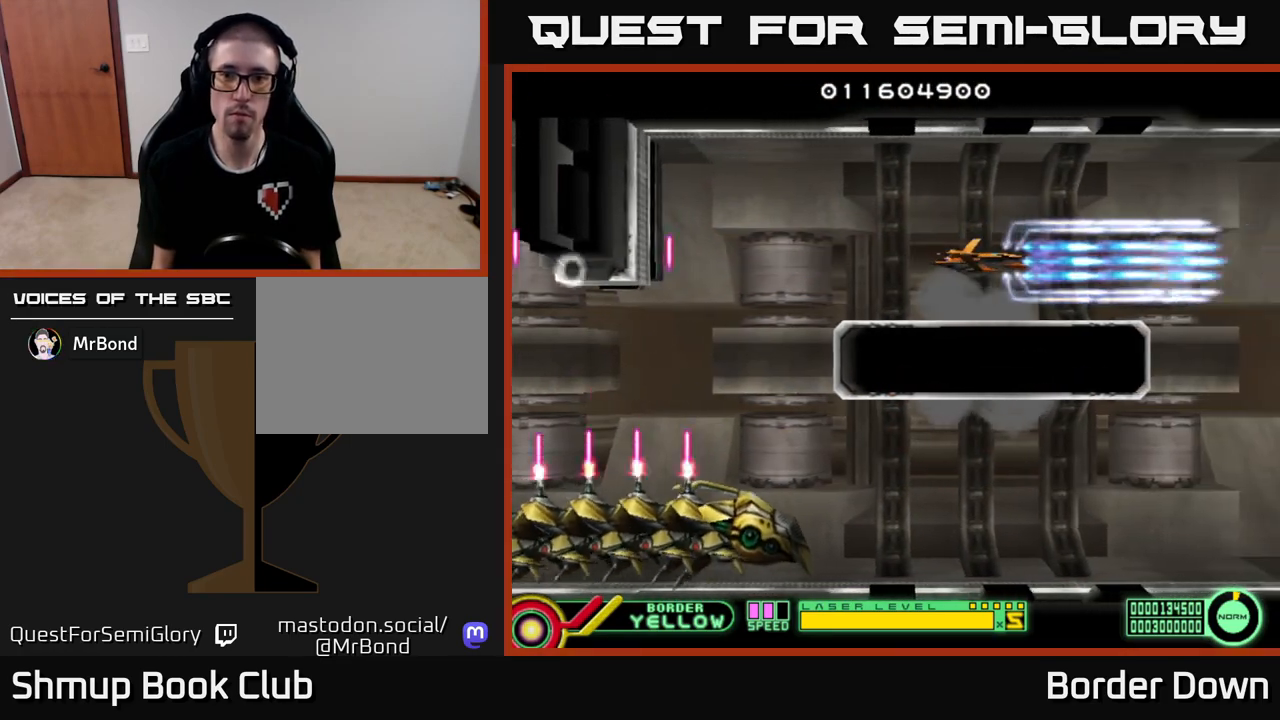
{"buttons": ["A"], "left_stick": "center", "right_stick": "center", "events": [[67, "DPAD_LEFT", "down"], [117, "DPAD_UP", "down"], [233, "A", "up"], [300, "A", "down"], [300, "DPAD_UP", "up"], [317, "DPAD_LEFT", "up"], [400, "A", "up"], [450, "A", "down"]]}
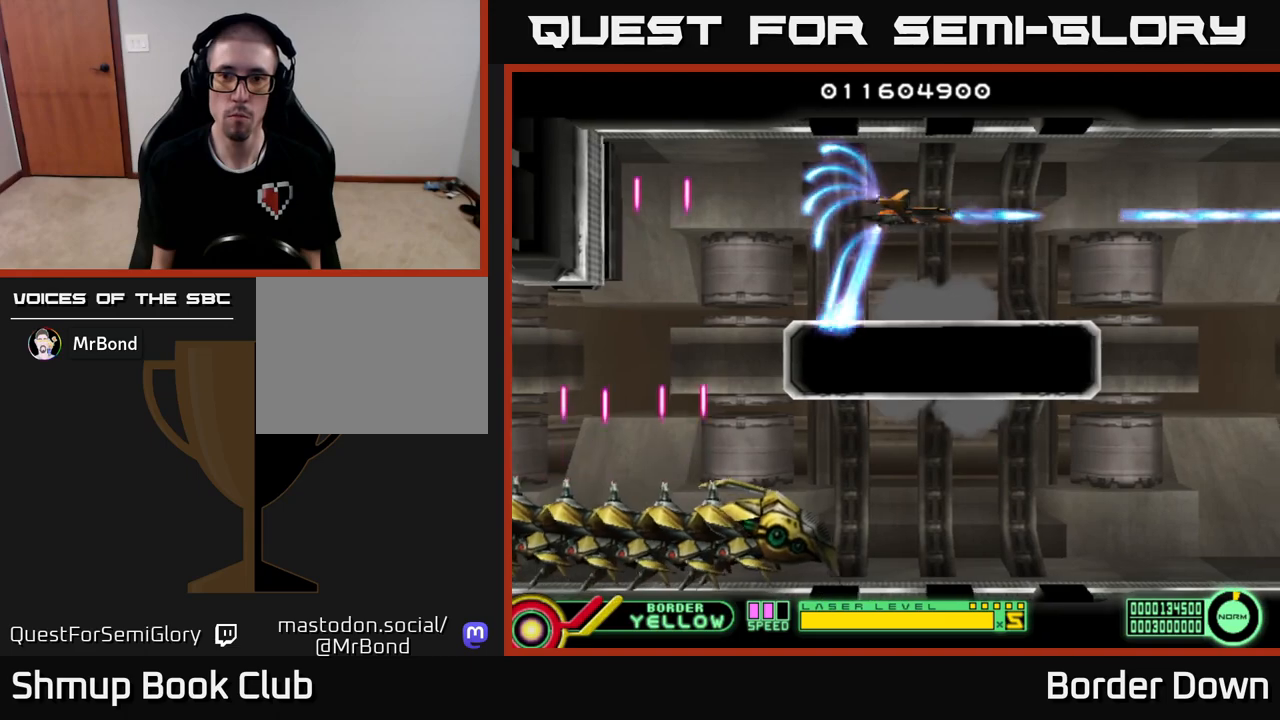
{"buttons": ["A"], "left_stick": "center", "right_stick": "center", "events": [[67, "A", "up"], [117, "A", "down"]]}
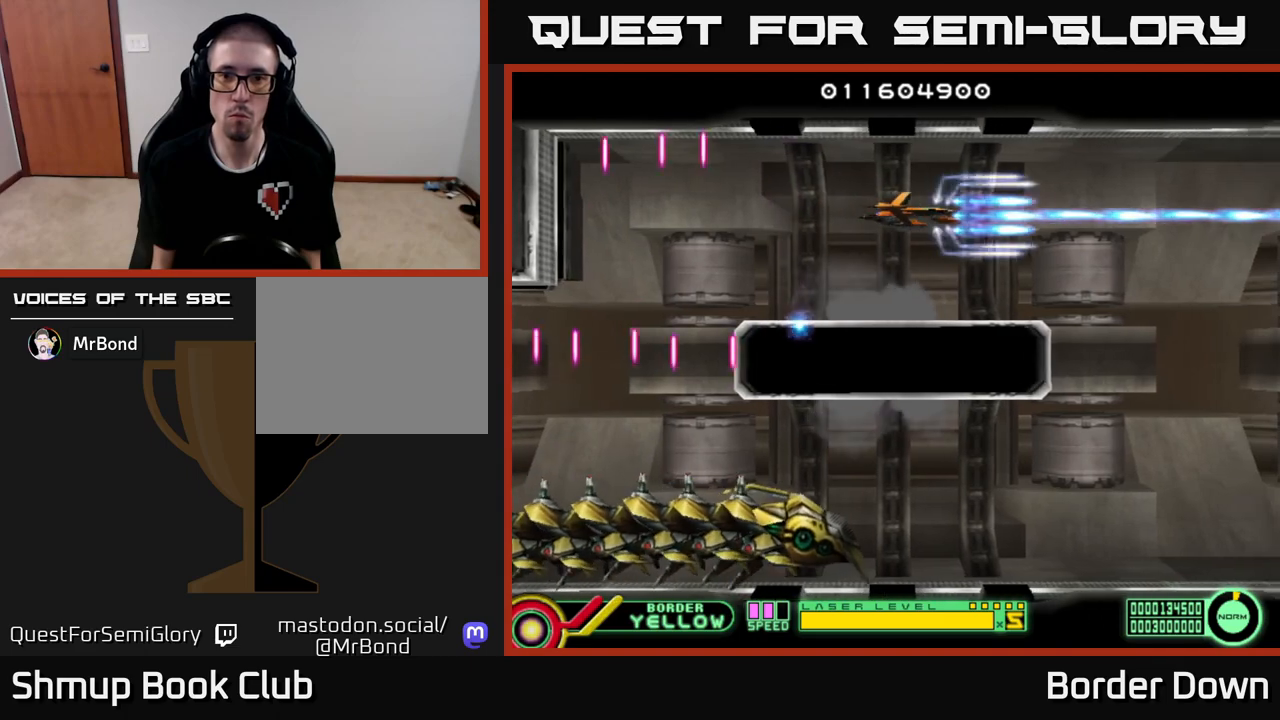
{"buttons": ["A"], "left_stick": "center", "right_stick": "center", "events": [[300, "DPAD_LEFT", "down"], [483, "DPAD_LEFT", "up"]]}
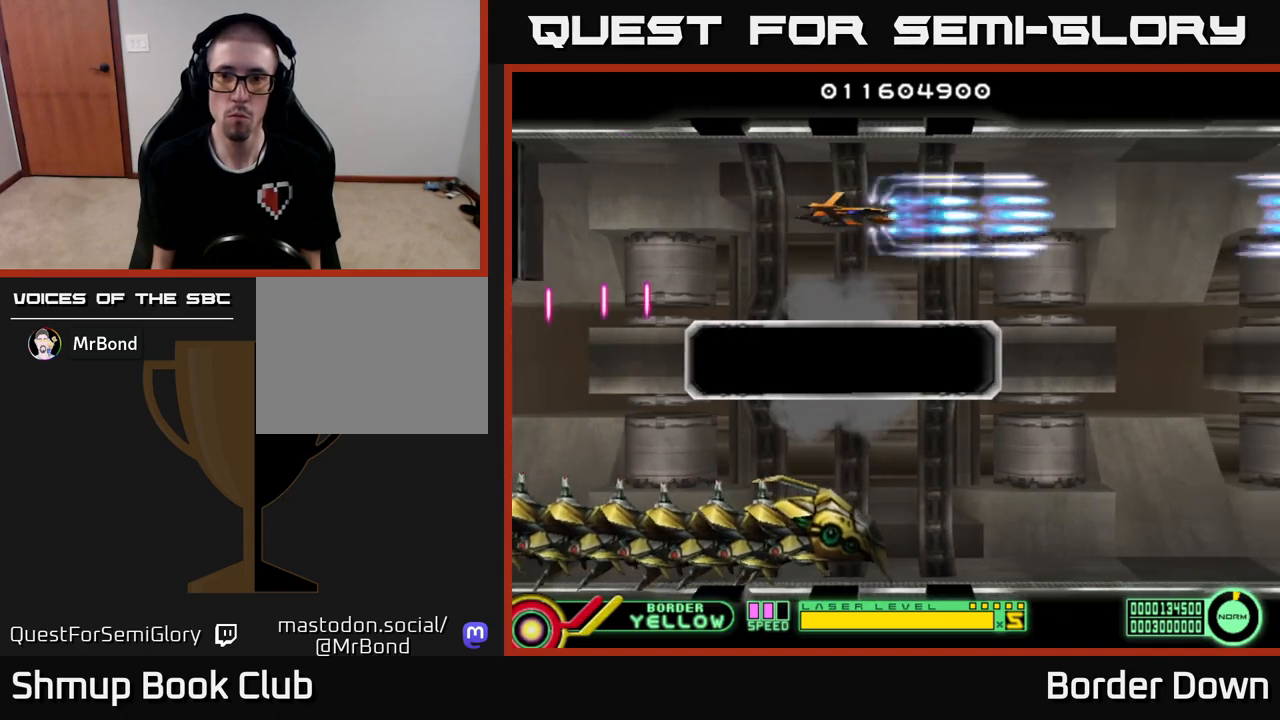
{"buttons": ["A"], "left_stick": "center", "right_stick": "center", "events": [[117, "DPAD_LEFT", "down"], [250, "DPAD_LEFT", "up"]]}
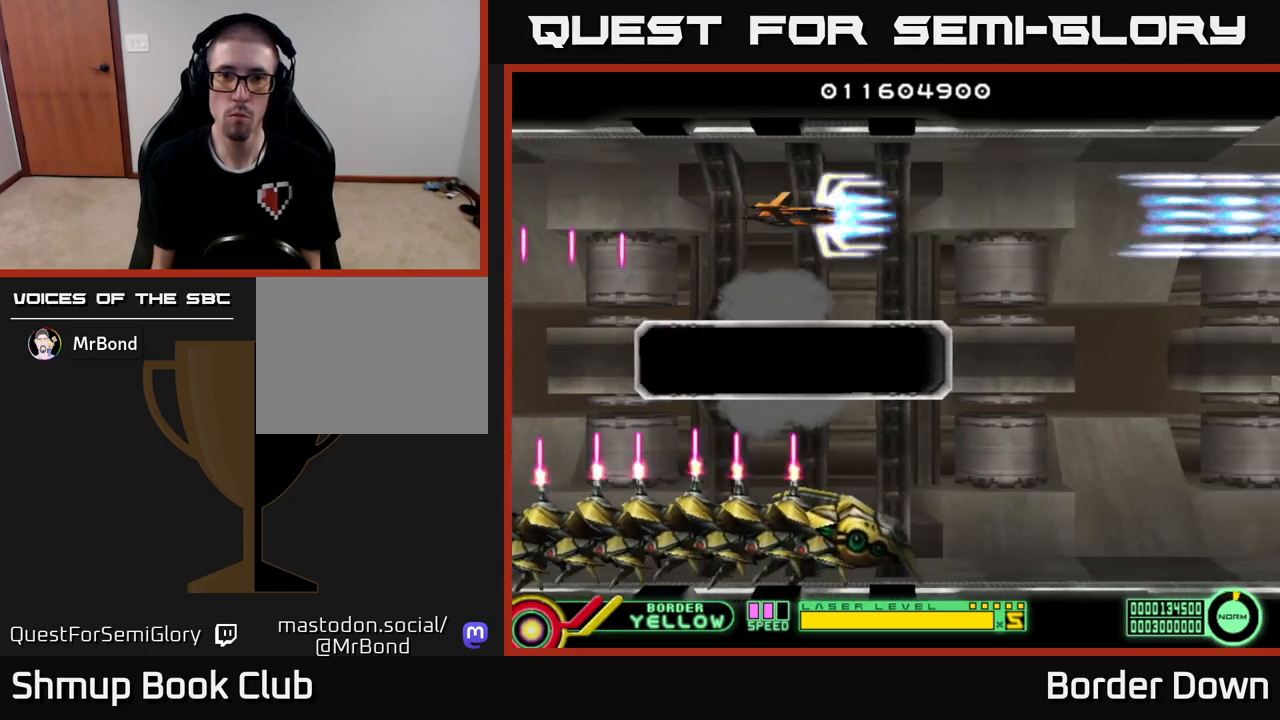
{"buttons": ["A", "DPAD_LEFT"], "left_stick": "center", "right_stick": "center", "events": [[83, "DPAD_LEFT", "down"], [217, "DPAD_LEFT", "up"], [383, "DPAD_LEFT", "down"]]}
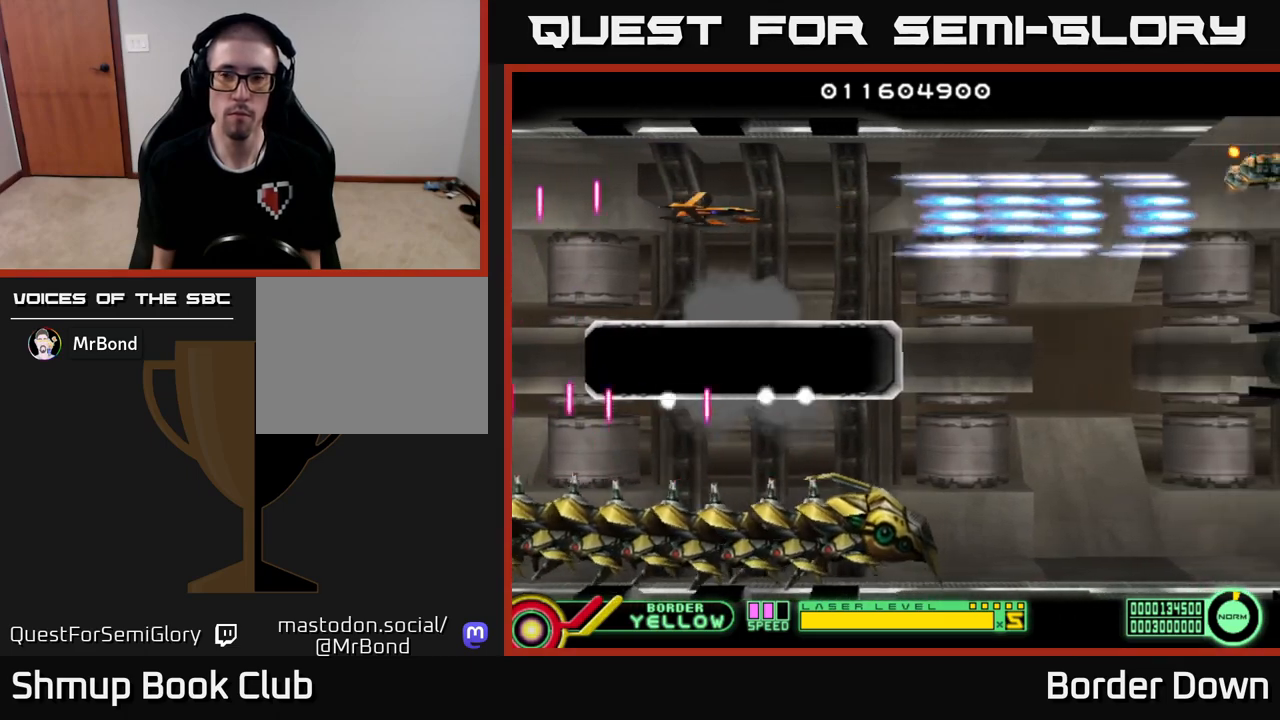
{"buttons": ["A"], "left_stick": "center", "right_stick": "center", "events": [[17, "DPAD_LEFT", "up"], [217, "DPAD_LEFT", "down"], [350, "DPAD_LEFT", "up"]]}
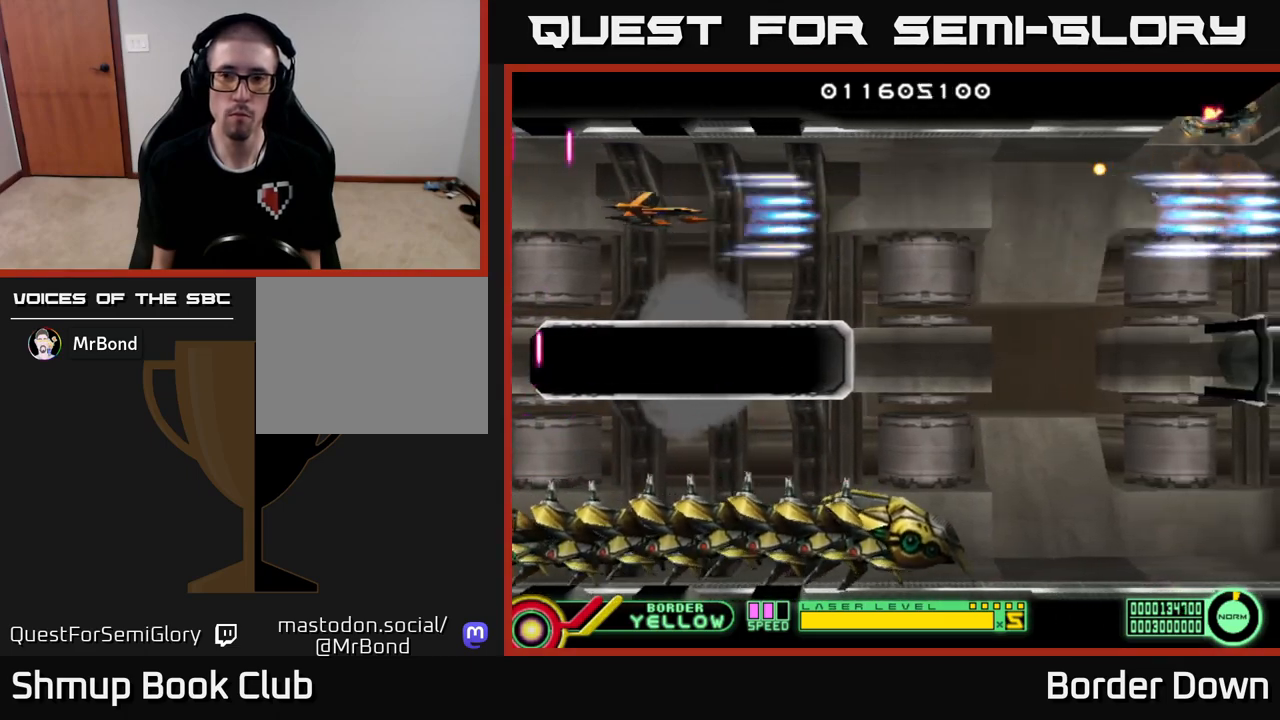
{"buttons": ["A", "DPAD_LEFT"], "left_stick": "center", "right_stick": "center", "events": [[83, "DPAD_LEFT", "down"], [200, "DPAD_LEFT", "up"], [450, "DPAD_LEFT", "down"]]}
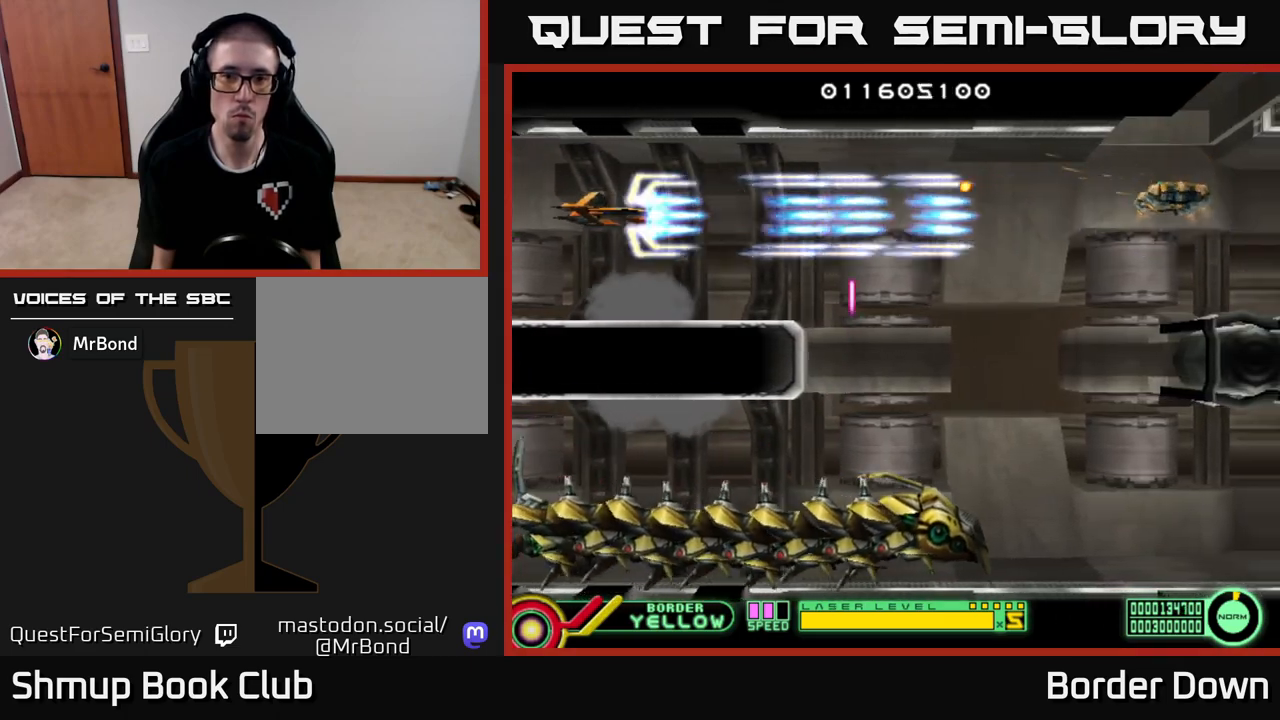
{"buttons": ["A"], "left_stick": "center", "right_stick": "center", "events": [[67, "DPAD_LEFT", "up"]]}
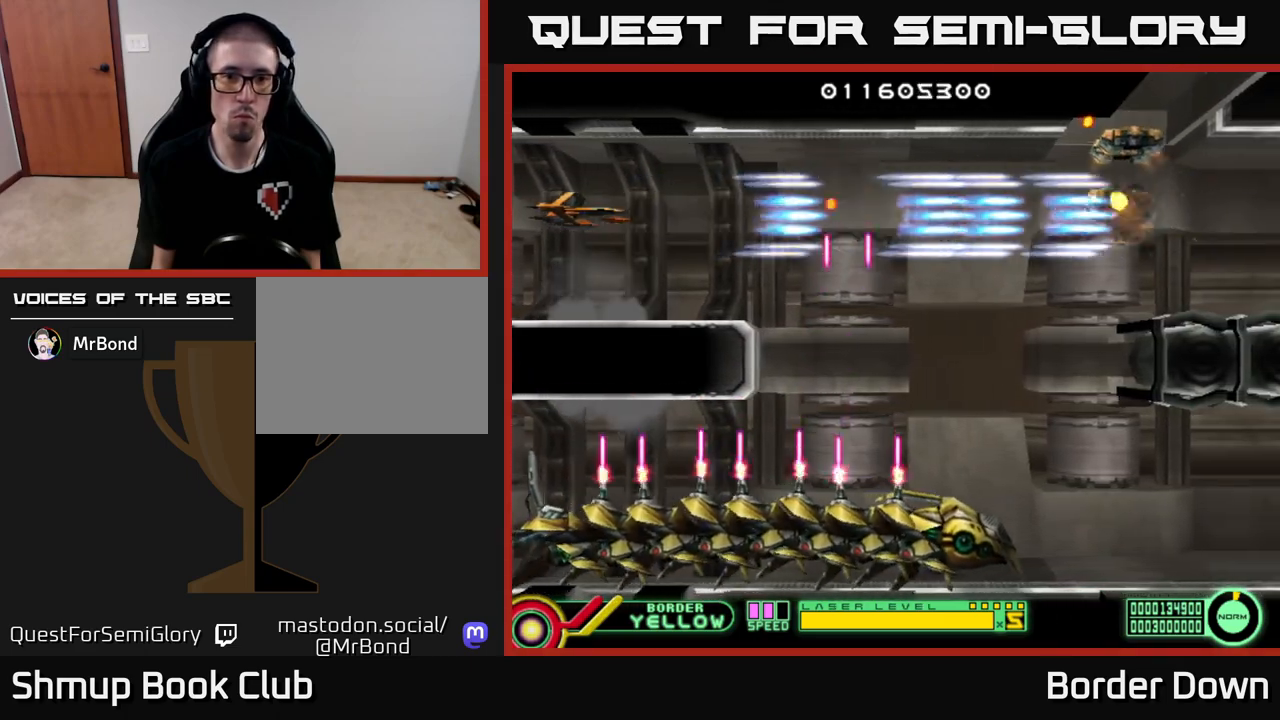
{"buttons": ["A", "DPAD_UP", "DPAD_LEFT"], "left_stick": "center", "right_stick": "center", "events": [[450, "DPAD_LEFT", "down"], [467, "DPAD_UP", "down"]]}
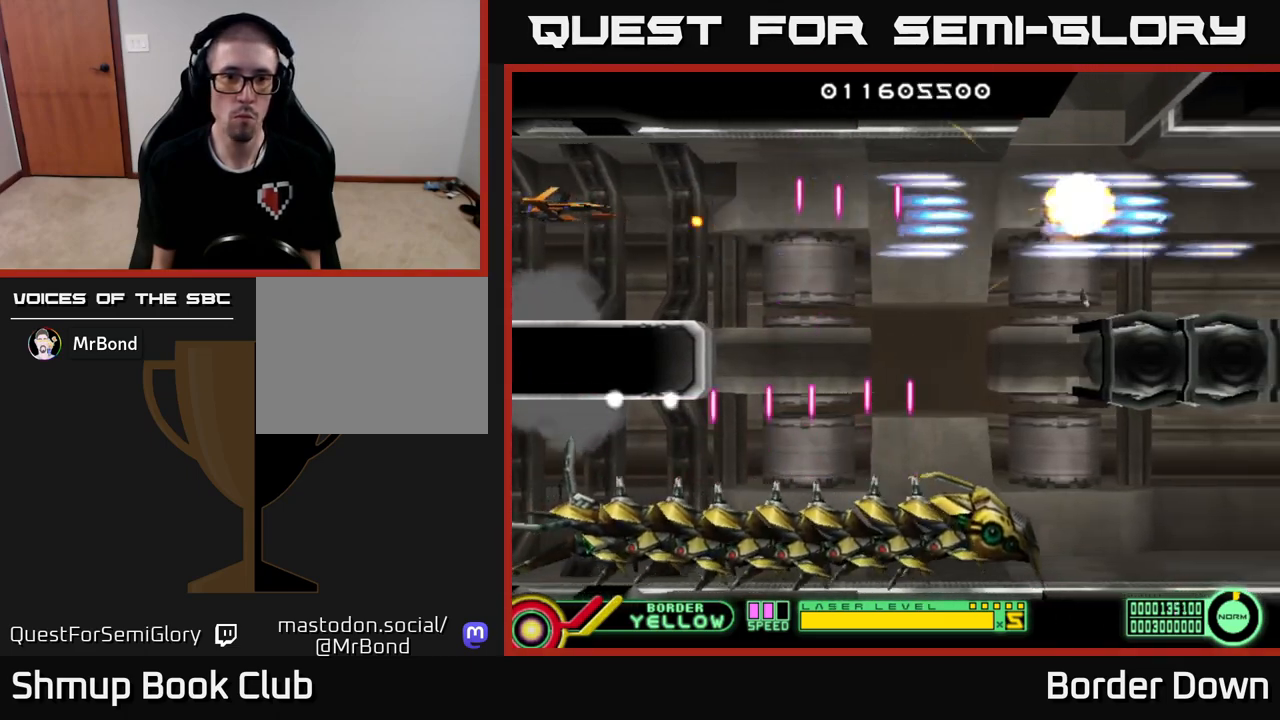
{"buttons": ["DPAD_RIGHT"], "left_stick": "center", "right_stick": "center", "events": [[67, "DPAD_LEFT", "up"], [100, "DPAD_UP", "up"], [267, "A", "up"], [417, "DPAD_RIGHT", "down"]]}
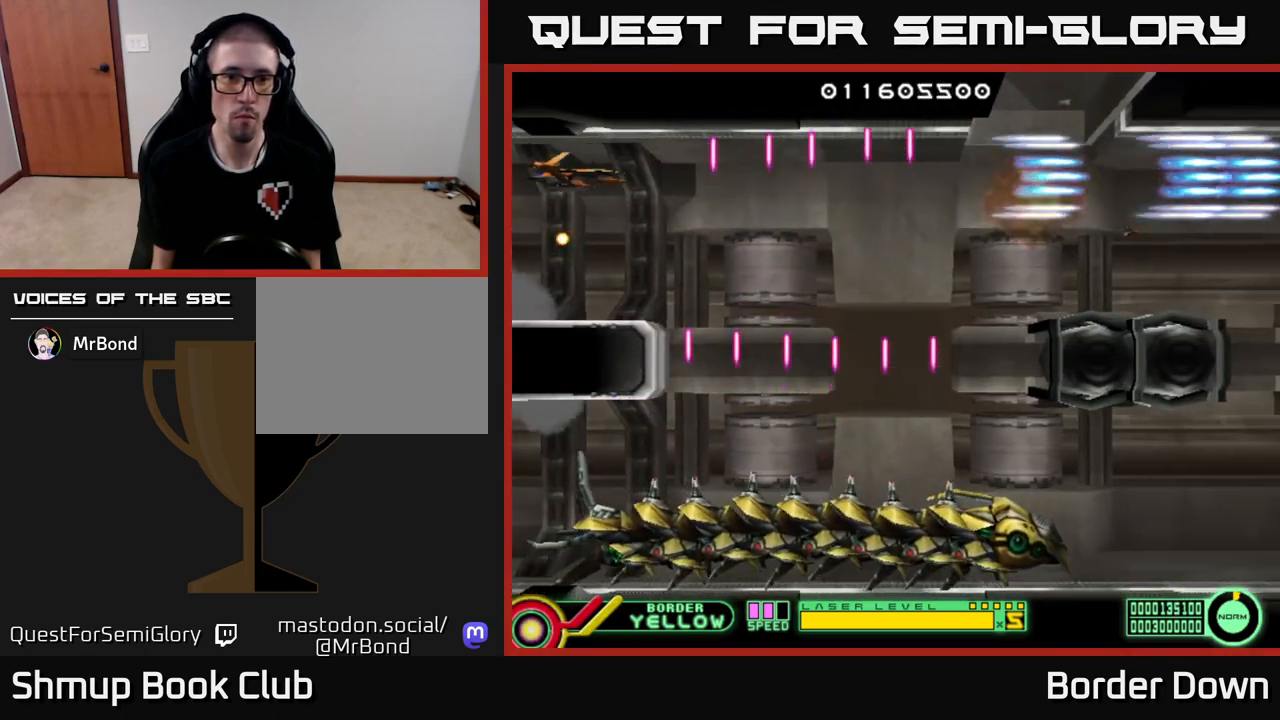
{"buttons": ["B", "DPAD_DOWN", "DPAD_RIGHT"], "left_stick": "center", "right_stick": "center", "events": [[33, "DPAD_RIGHT", "up"], [150, "B", "down"], [267, "DPAD_DOWN", "down"], [417, "DPAD_RIGHT", "down"]]}
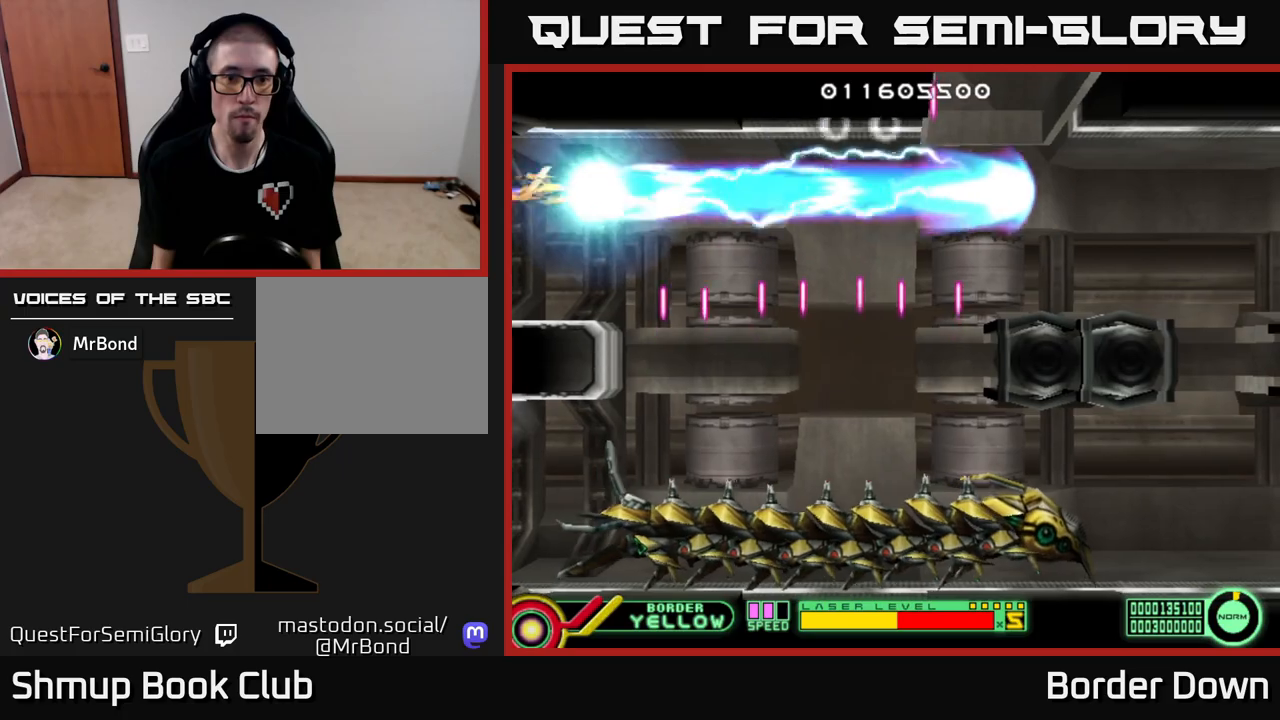
{"buttons": ["B", "DPAD_DOWN", "DPAD_RIGHT"], "left_stick": "center", "right_stick": "center", "events": []}
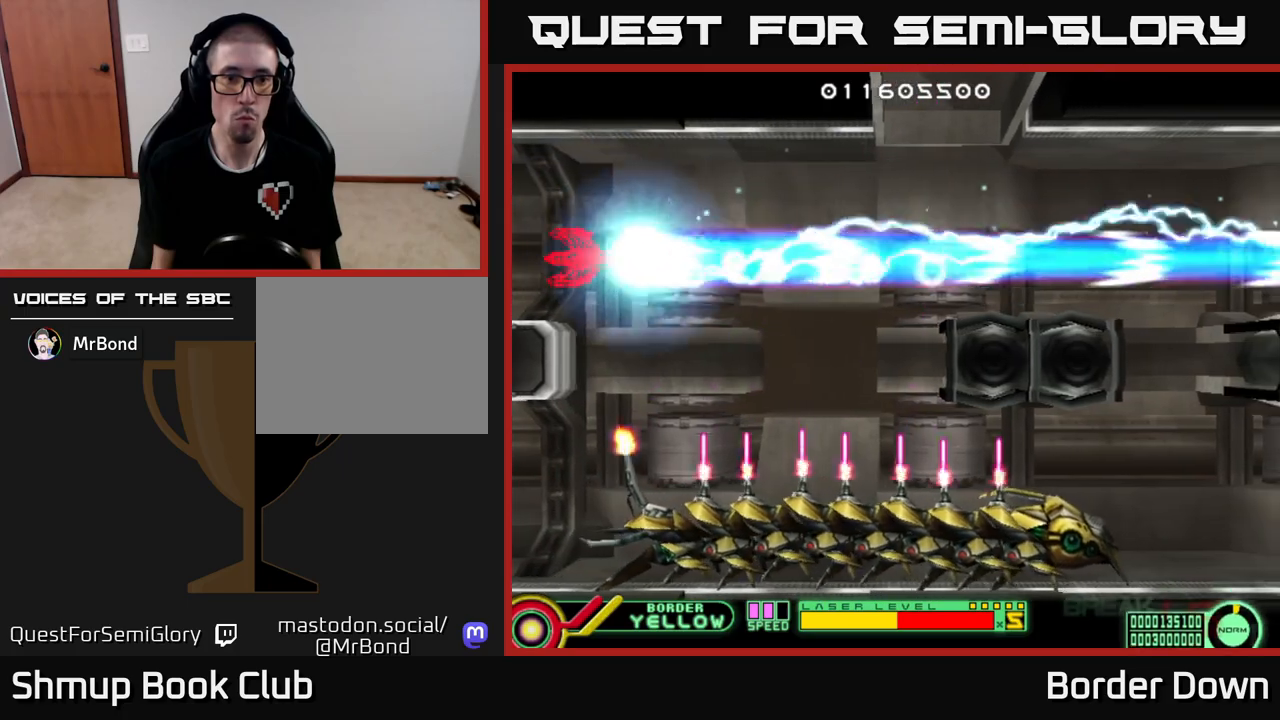
{"buttons": ["B", "DPAD_DOWN", "DPAD_RIGHT"], "left_stick": "center", "right_stick": "center", "events": [[250, "DPAD_RIGHT", "up"], [500, "DPAD_RIGHT", "down"]]}
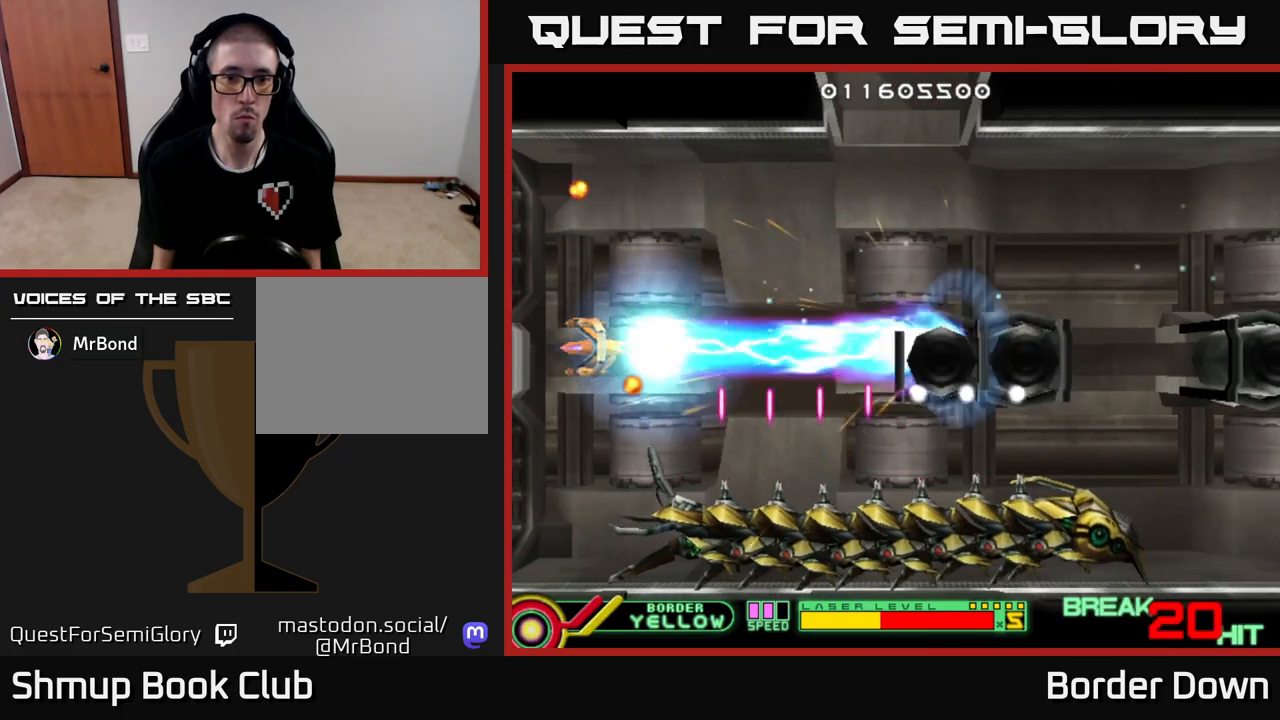
{"buttons": ["B", "DPAD_DOWN"], "left_stick": "center", "right_stick": "center", "events": [[433, "DPAD_RIGHT", "up"]]}
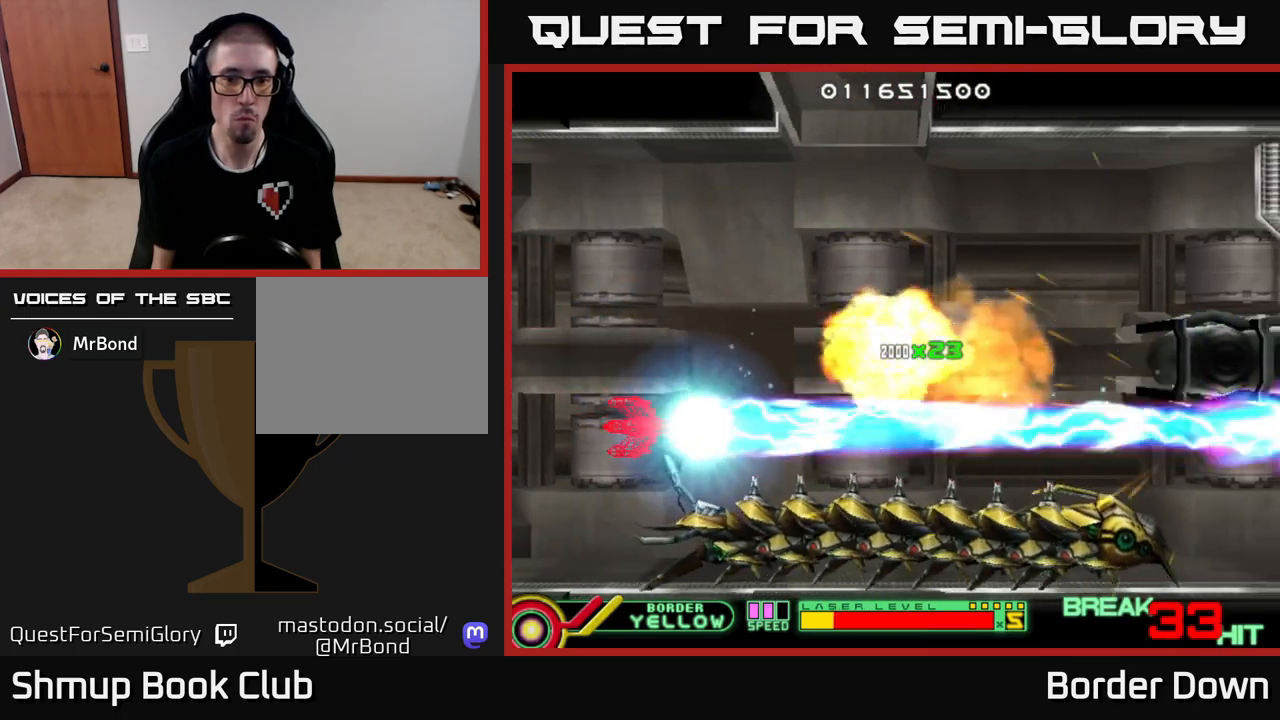
{"buttons": ["B"], "left_stick": "center", "right_stick": "center", "events": [[83, "DPAD_DOWN", "up"], [367, "DPAD_DOWN", "down"], [417, "DPAD_DOWN", "up"]]}
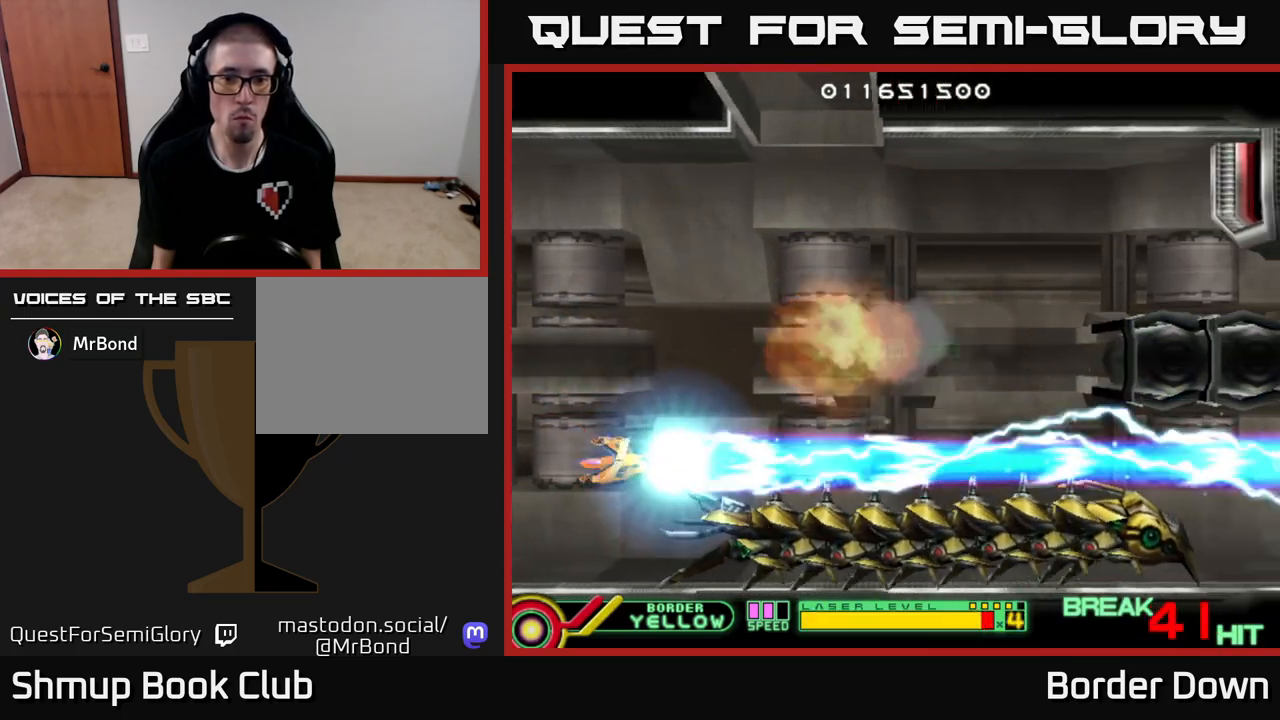
{"buttons": ["B"], "left_stick": "center", "right_stick": "center", "events": [[267, "DPAD_DOWN", "down"], [317, "DPAD_DOWN", "up"]]}
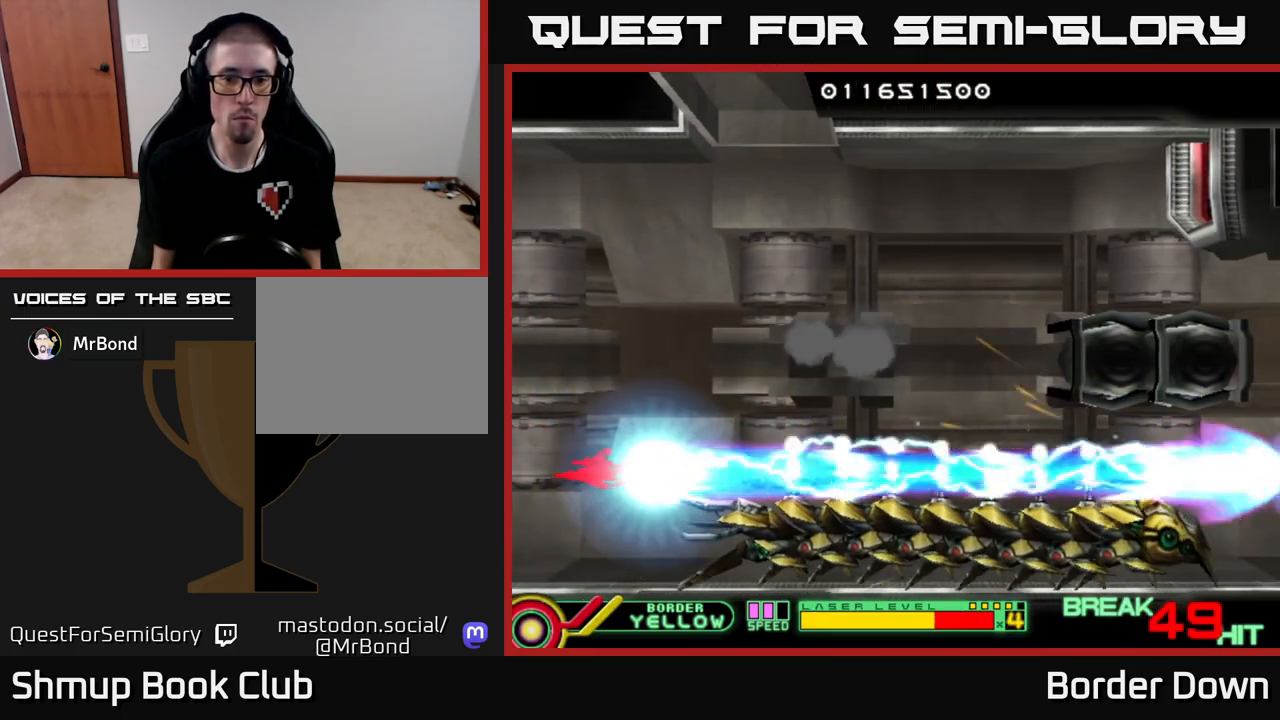
{"buttons": ["B"], "left_stick": "center", "right_stick": "center", "events": []}
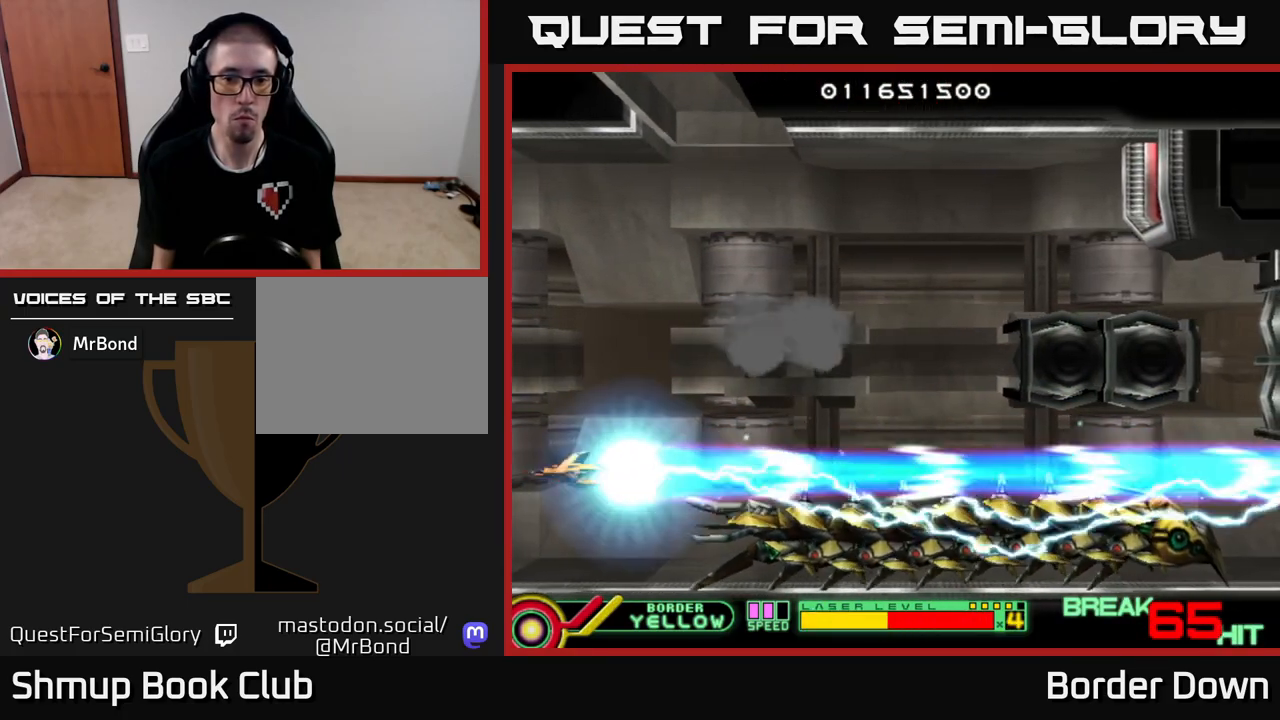
{"buttons": ["B"], "left_stick": "center", "right_stick": "center", "events": [[33, "DPAD_DOWN", "down"], [100, "DPAD_DOWN", "up"]]}
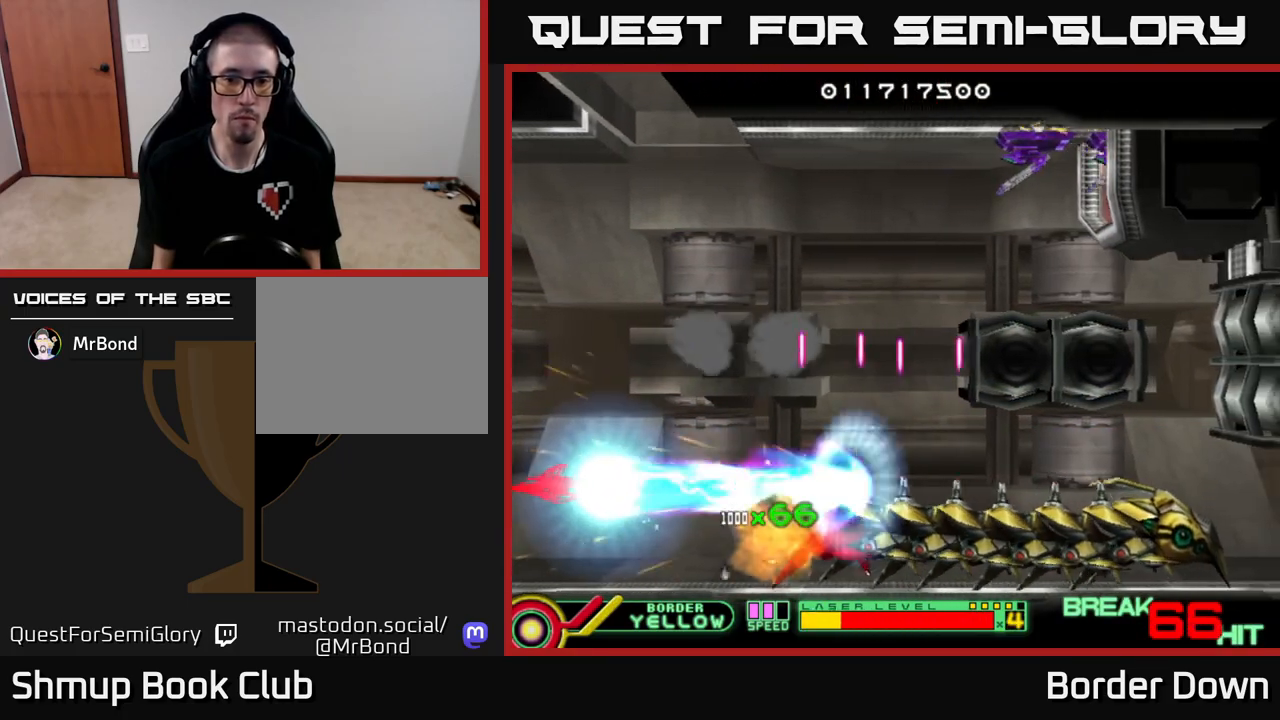
{"buttons": ["B", "DPAD_UP", "DPAD_RIGHT"], "left_stick": "center", "right_stick": "center", "events": [[300, "DPAD_RIGHT", "down"], [483, "DPAD_UP", "down"]]}
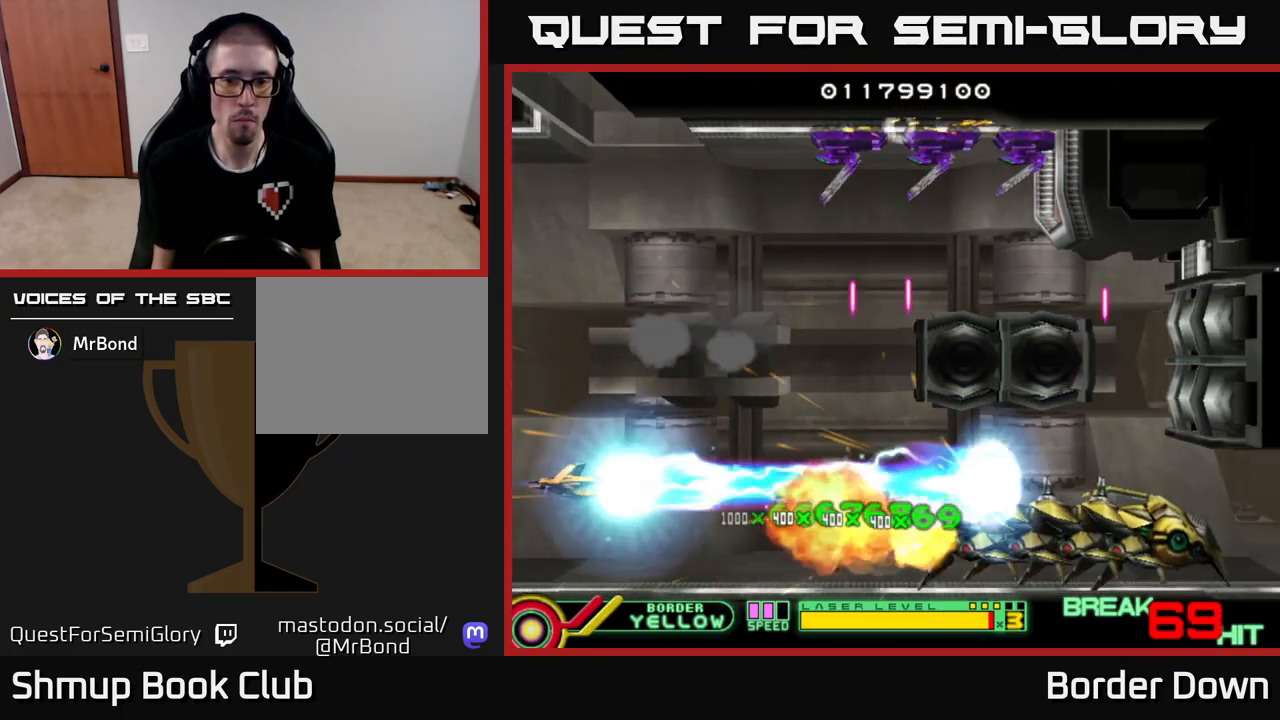
{"buttons": ["B", "DPAD_UP"], "left_stick": "center", "right_stick": "center", "events": [[83, "DPAD_UP", "up"], [133, "DPAD_DOWN", "down"], [333, "DPAD_DOWN", "up"], [433, "DPAD_RIGHT", "up"], [433, "DPAD_UP", "down"]]}
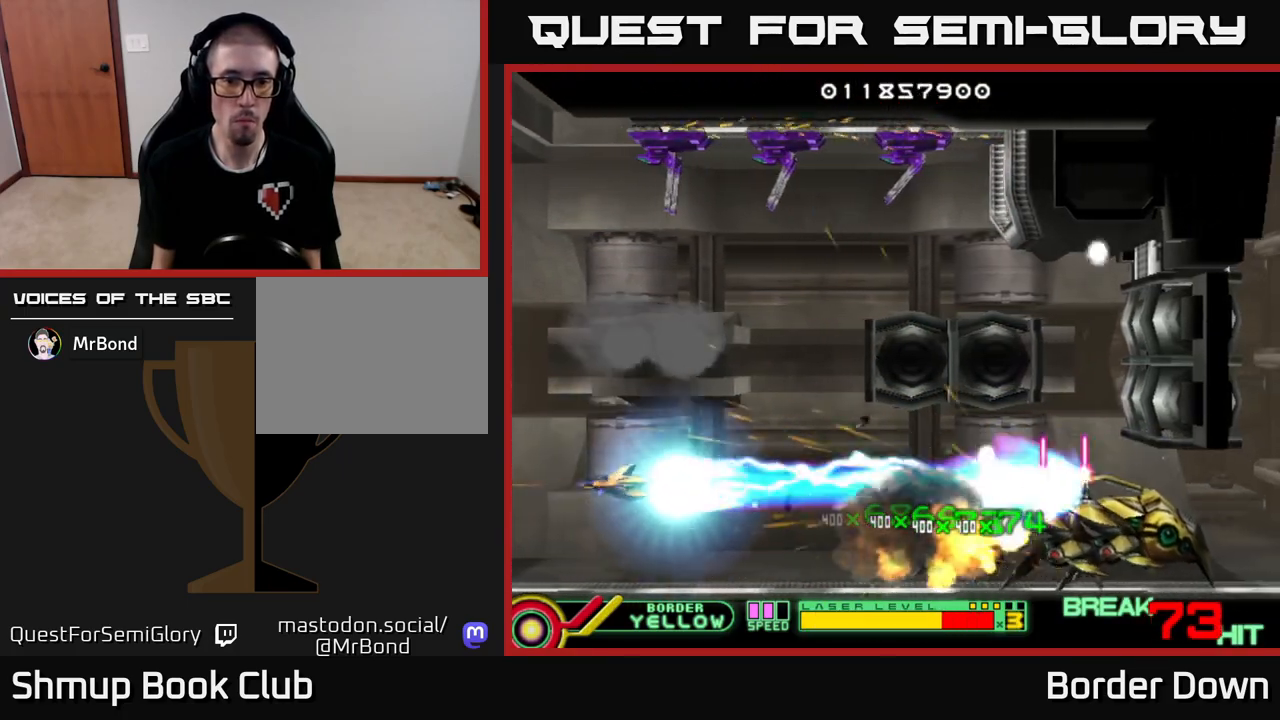
{"buttons": ["B", "DPAD_UP", "DPAD_RIGHT"], "left_stick": "center", "right_stick": "center", "events": [[67, "DPAD_RIGHT", "down"], [133, "DPAD_RIGHT", "up"], [400, "DPAD_RIGHT", "down"]]}
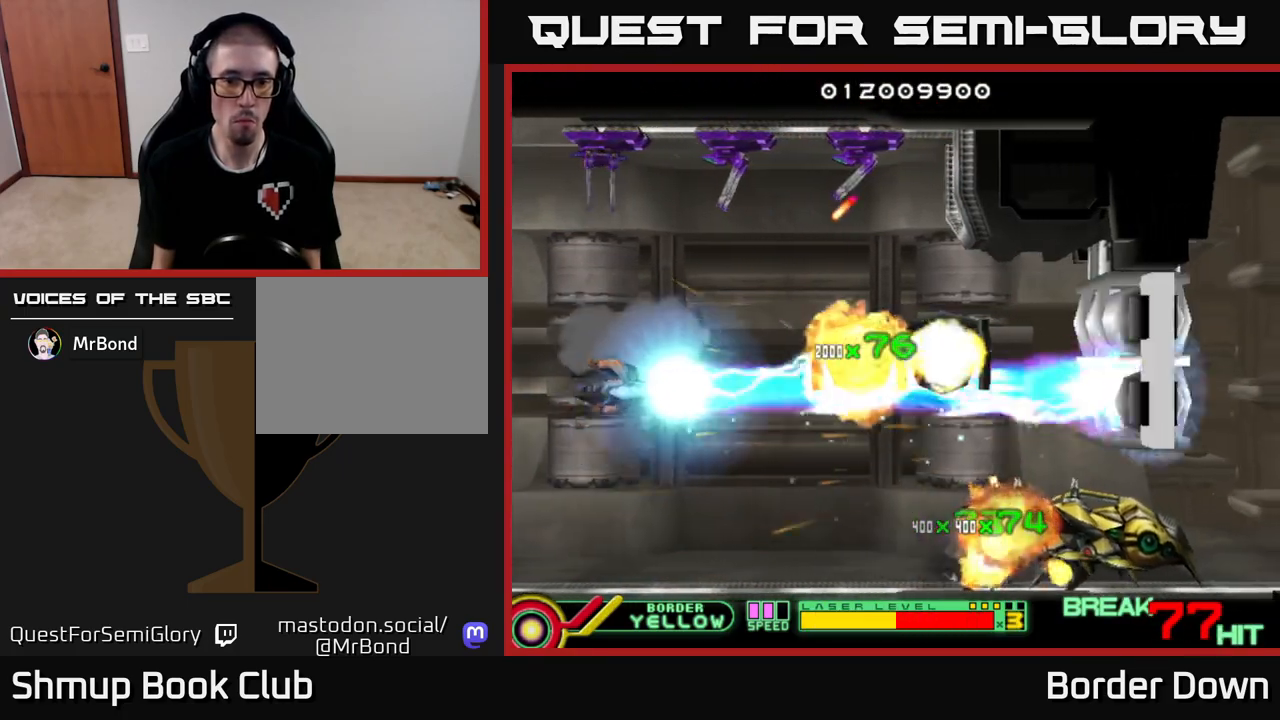
{"buttons": ["B", "DPAD_DOWN", "DPAD_RIGHT"], "left_stick": "center", "right_stick": "center", "events": [[17, "DPAD_UP", "up"], [267, "DPAD_DOWN", "down"]]}
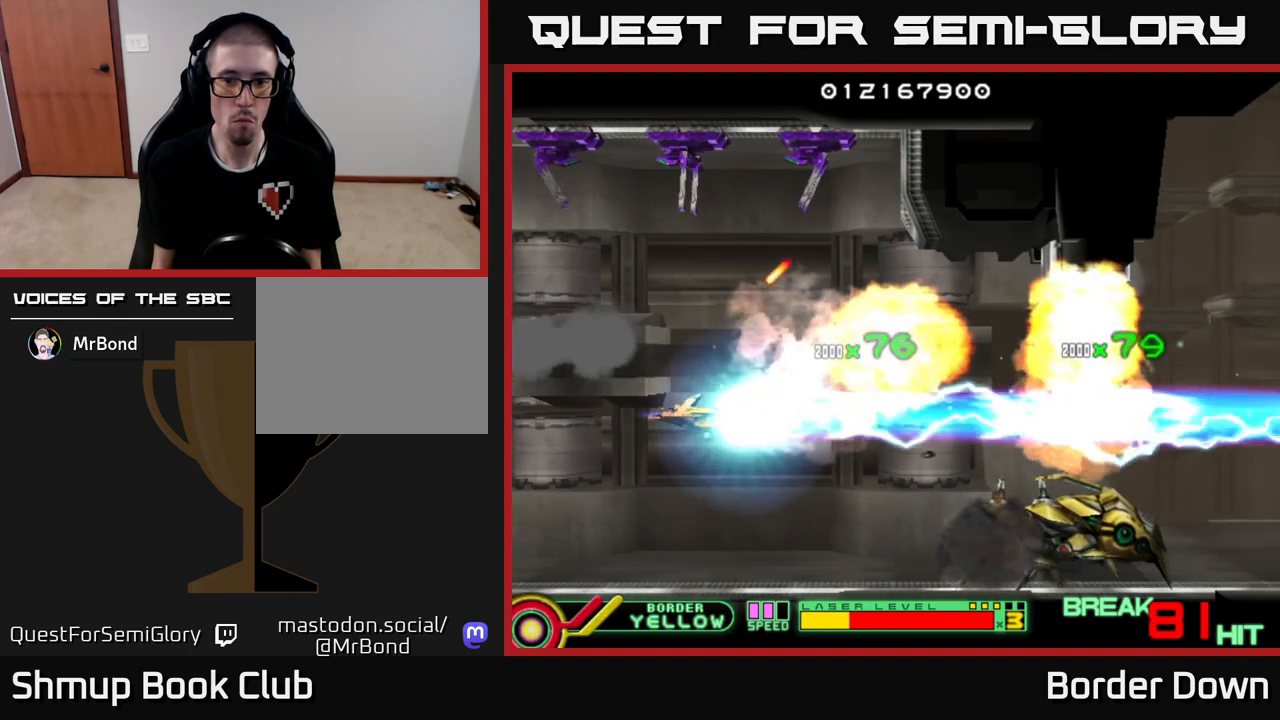
{"buttons": ["B", "DPAD_RIGHT"], "left_stick": "center", "right_stick": "center", "events": [[433, "DPAD_DOWN", "up"]]}
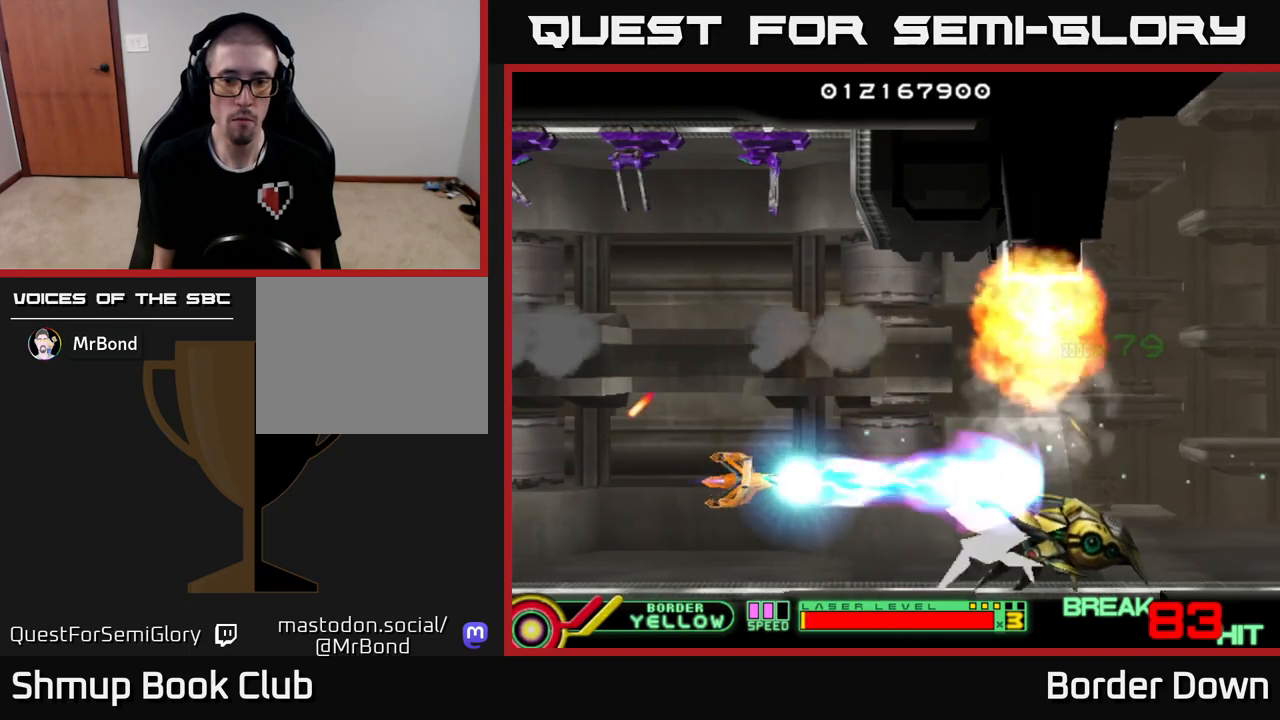
{"buttons": ["B", "DPAD_RIGHT"], "left_stick": "center", "right_stick": "center", "events": [[67, "DPAD_DOWN", "down"], [200, "DPAD_DOWN", "up"]]}